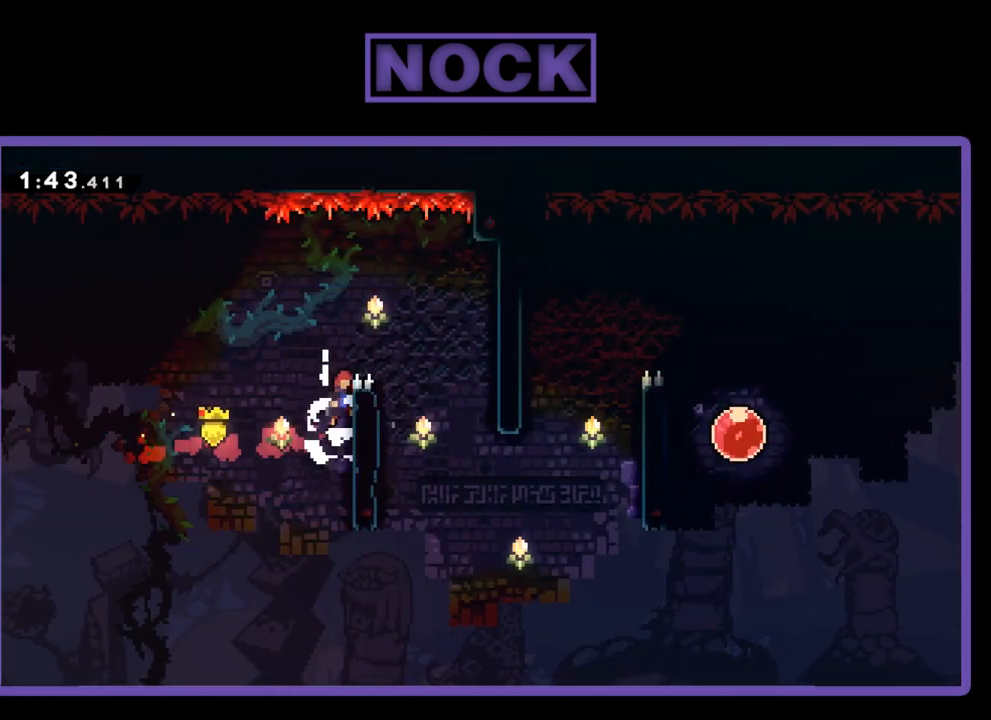
Gameplay with a controller (PlayStation layout); each line is a JSON object with the inputs held at the frame after it. "events" lists button and stick changes between this image and that frame as [ms after this image, input, new state], when the widget could be followed in between. Not read: left_stick right_stick.
{"buttons": ["DPAD_UP", "DPAD_RIGHT"], "events": [[383, "R2", "up"], [417, "CROSS", "up"]]}
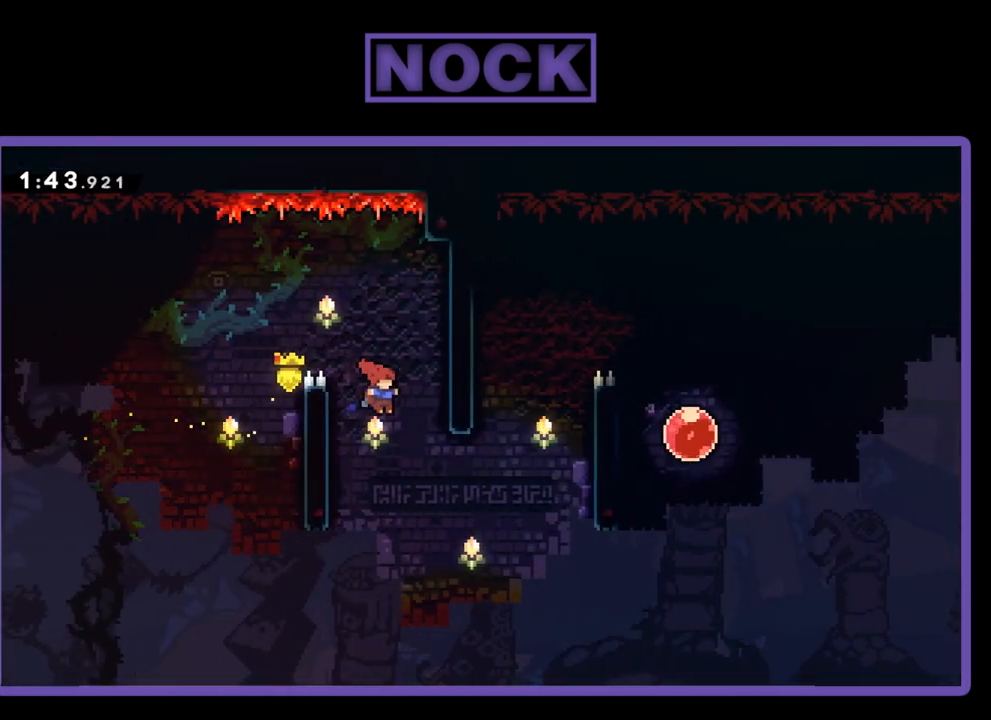
{"buttons": ["R2", "DPAD_UP", "DPAD_RIGHT"], "events": [[150, "R2", "down"], [233, "CIRCLE", "down"], [450, "CIRCLE", "up"]]}
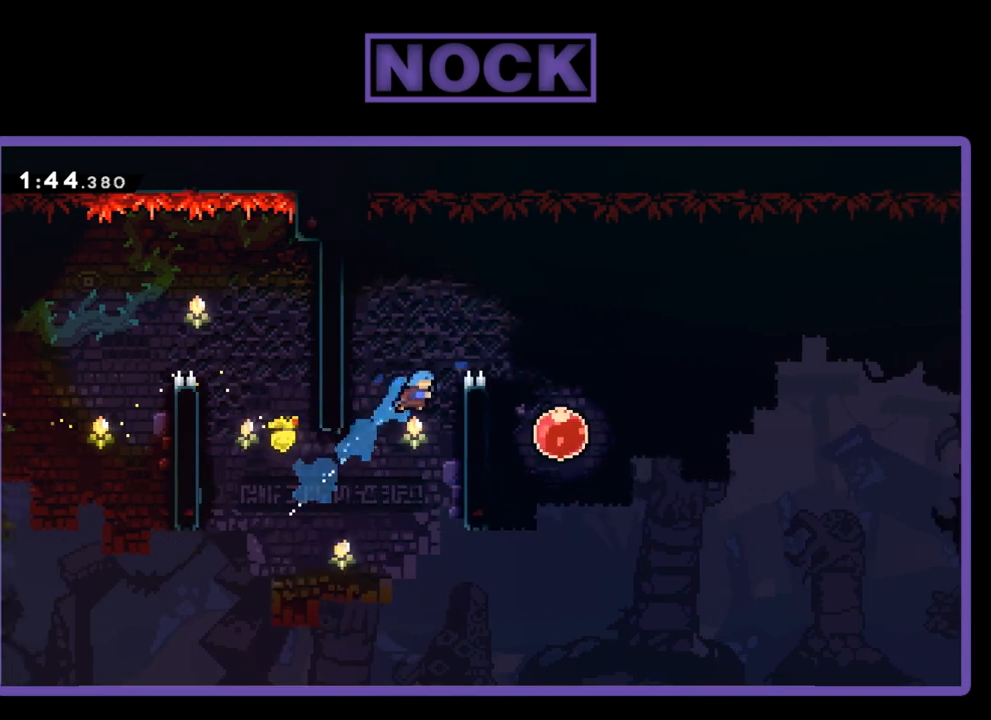
{"buttons": ["R2", "DPAD_RIGHT"], "events": [[250, "CROSS", "down"], [450, "CROSS", "up"], [483, "DPAD_UP", "up"]]}
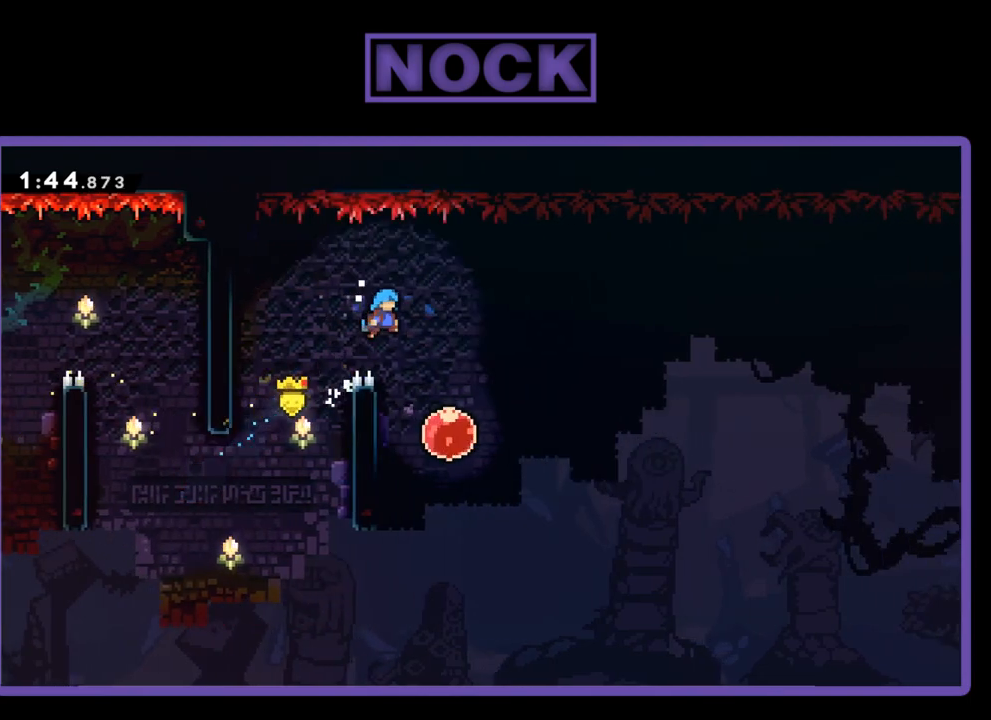
{"buttons": ["R2", "DPAD_RIGHT"], "events": [[33, "R2", "up"], [150, "DPAD_RIGHT", "up"], [250, "R2", "down"], [283, "DPAD_RIGHT", "down"]]}
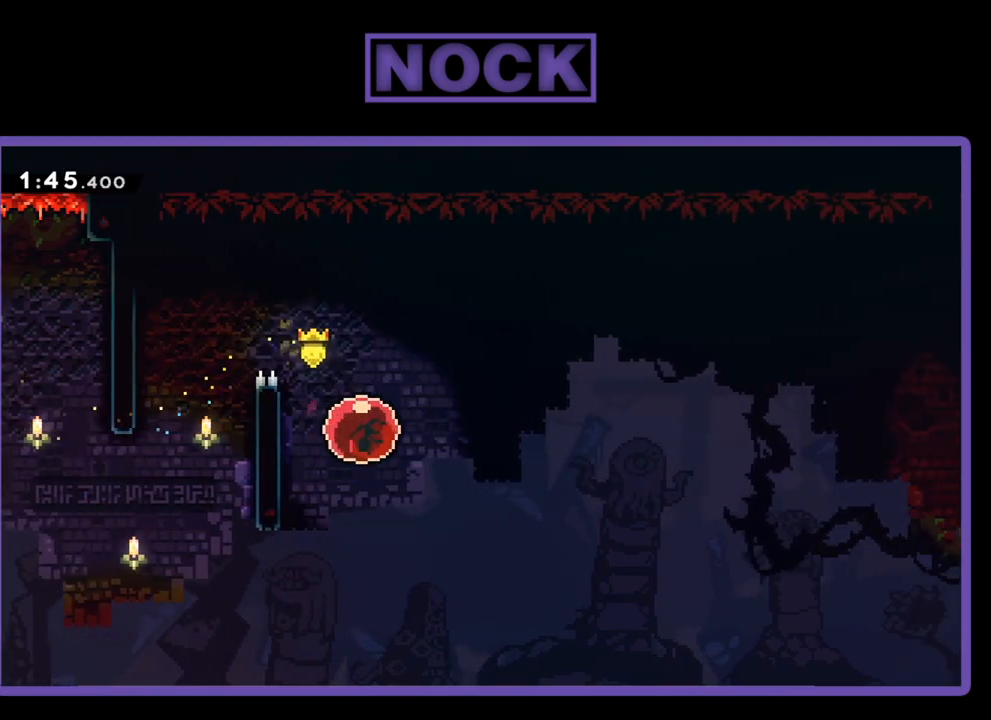
{"buttons": ["R2", "DPAD_RIGHT"], "events": []}
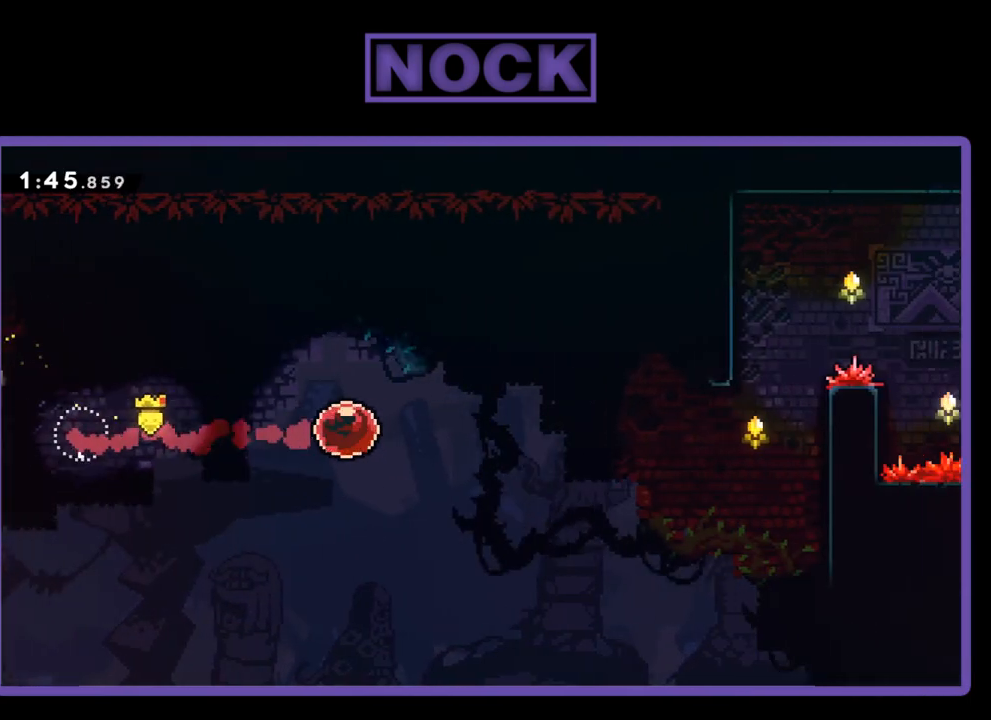
{"buttons": ["R2", "DPAD_UP"], "events": [[317, "DPAD_UP", "down"], [350, "DPAD_RIGHT", "up"]]}
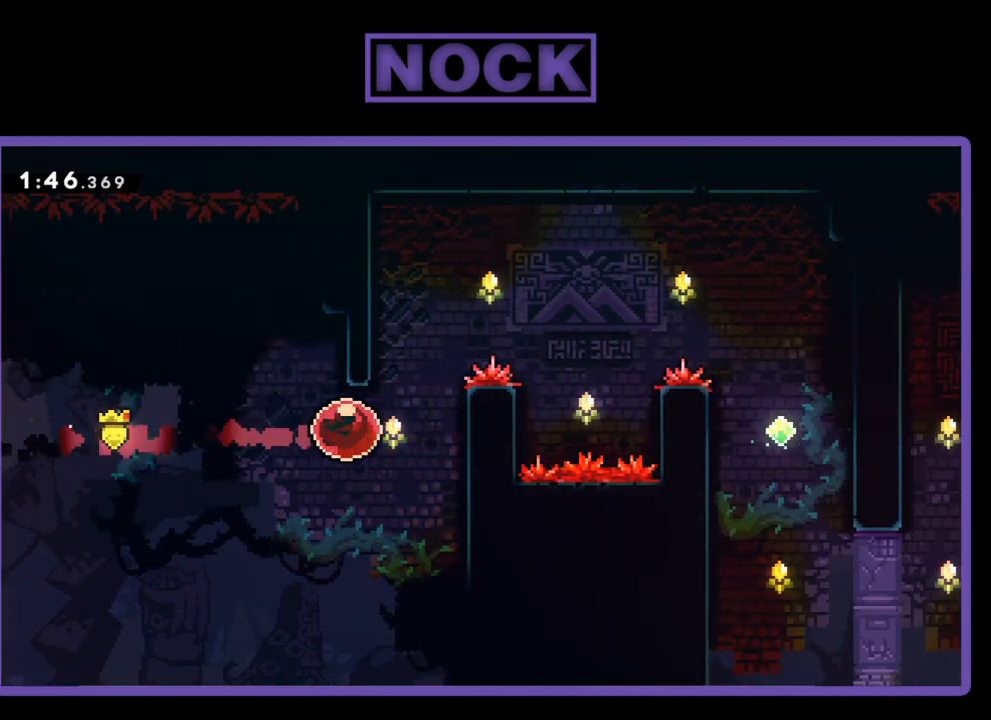
{"buttons": ["R2", "DPAD_UP", "DPAD_RIGHT"], "events": [[350, "DPAD_RIGHT", "down"]]}
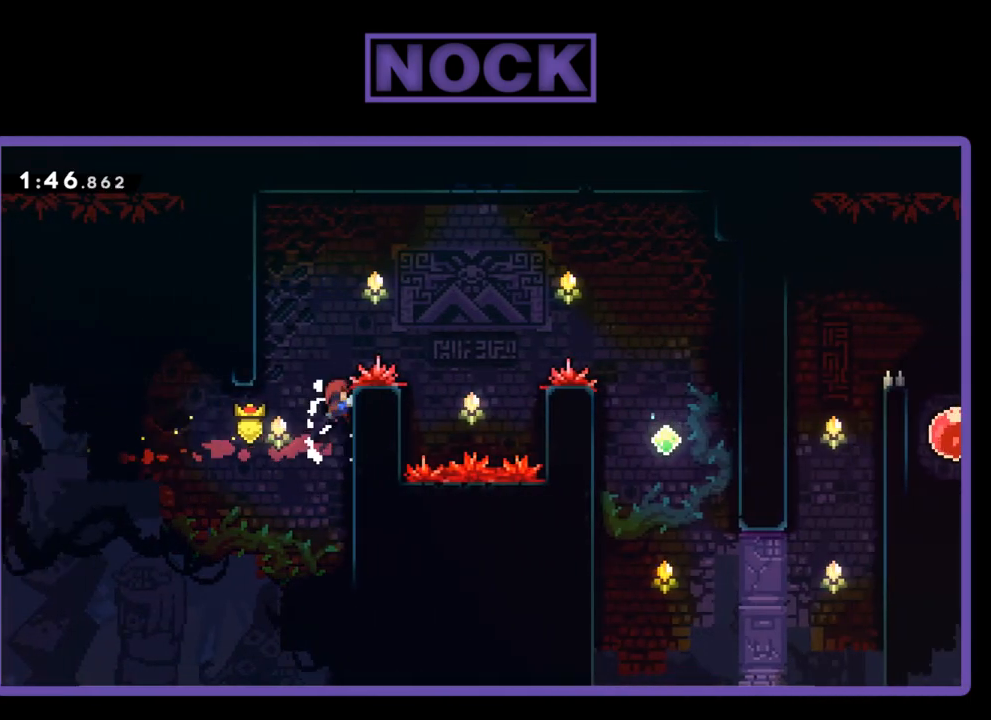
{"buttons": ["R2", "DPAD_UP", "DPAD_RIGHT"], "events": [[117, "CROSS", "down"], [383, "CROSS", "up"]]}
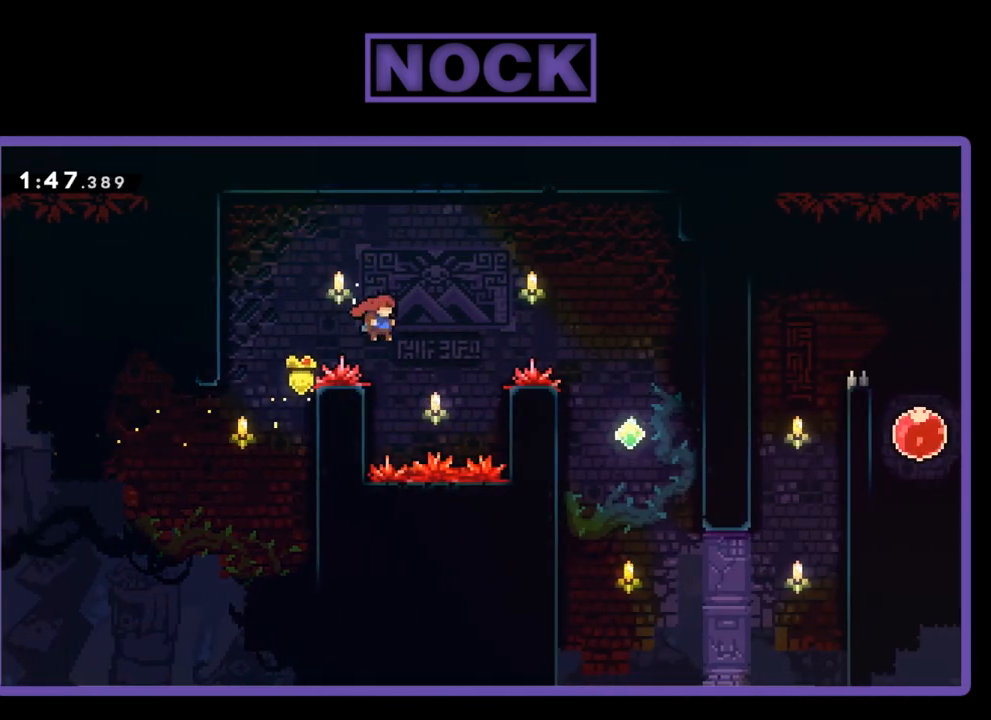
{"buttons": ["DPAD_RIGHT"], "events": [[117, "CIRCLE", "down"], [283, "CIRCLE", "up"], [333, "DPAD_UP", "up"], [333, "R2", "up"]]}
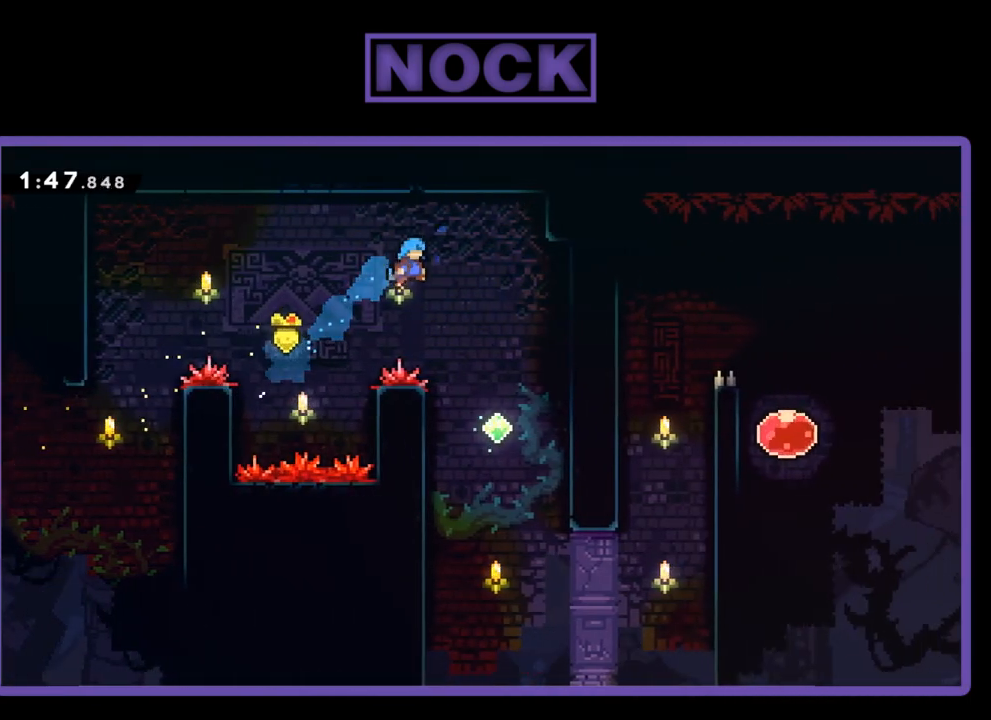
{"buttons": [], "events": [[150, "DPAD_RIGHT", "up"], [283, "DPAD_RIGHT", "down"], [450, "DPAD_RIGHT", "up"]]}
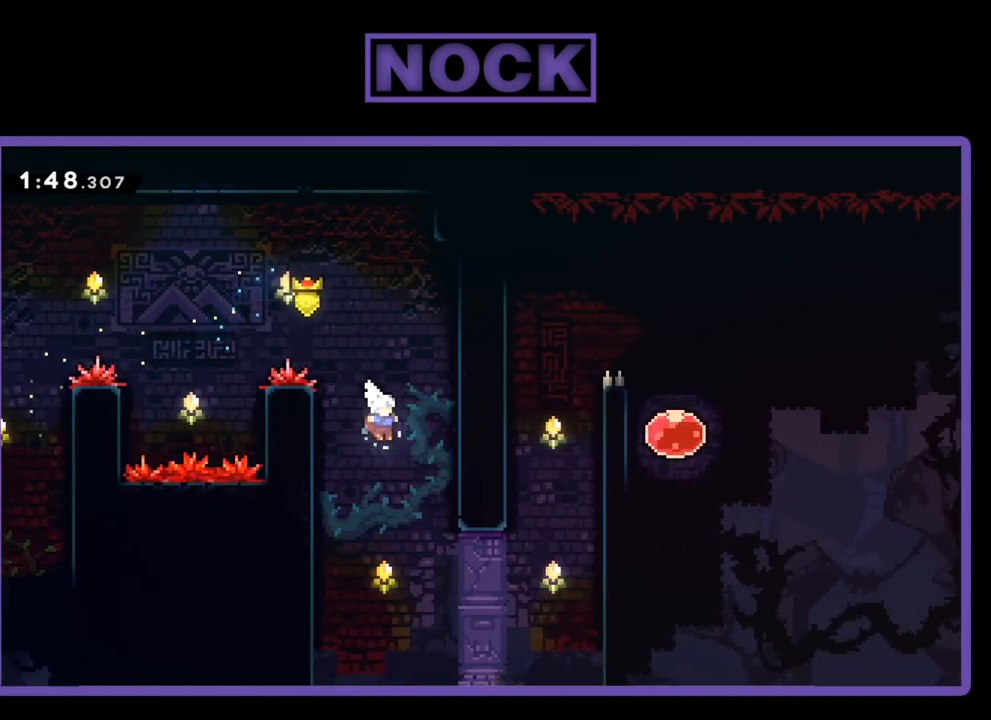
{"buttons": ["CIRCLE", "R2", "DPAD_UP", "DPAD_RIGHT"], "events": [[50, "DPAD_RIGHT", "down"], [50, "DPAD_UP", "down"], [150, "DPAD_UP", "up"], [183, "DPAD_UP", "down"], [383, "R2", "down"], [417, "CIRCLE", "down"]]}
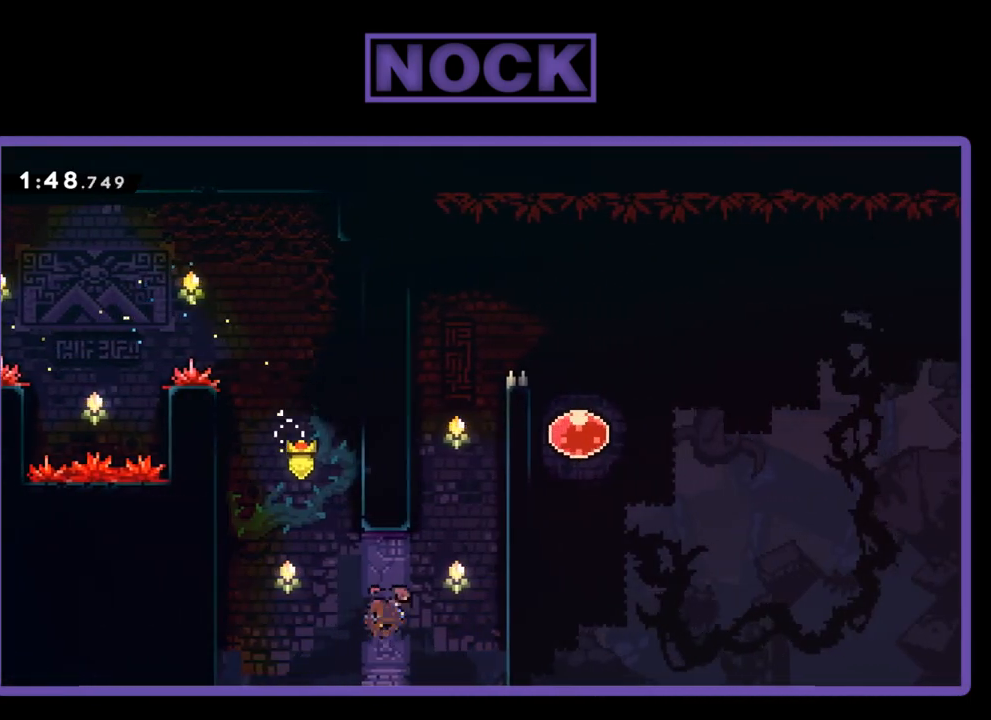
{"buttons": ["CROSS", "R2", "DPAD_UP"], "events": [[183, "CIRCLE", "up"], [283, "CROSS", "down"], [483, "DPAD_RIGHT", "up"]]}
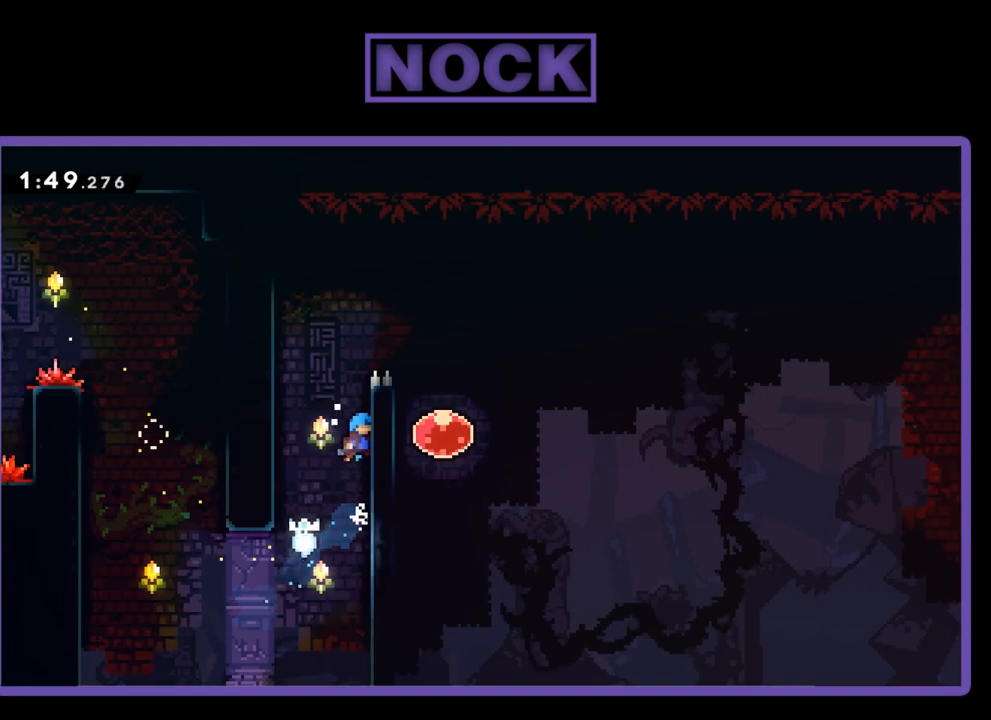
{"buttons": ["CROSS", "R2", "DPAD_UP", "DPAD_RIGHT"], "events": [[17, "DPAD_RIGHT", "down"], [250, "CROSS", "up"], [483, "CROSS", "down"]]}
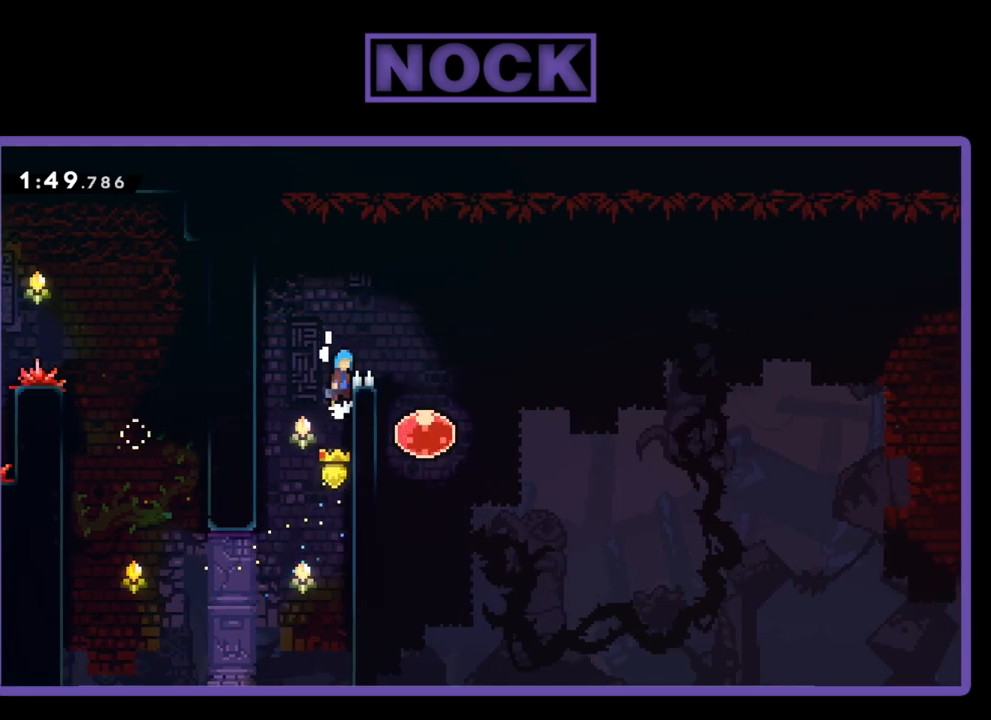
{"buttons": ["DPAD_RIGHT"], "events": [[117, "DPAD_UP", "up"], [233, "CROSS", "up"], [250, "R2", "up"], [317, "DPAD_RIGHT", "up"], [483, "DPAD_RIGHT", "down"]]}
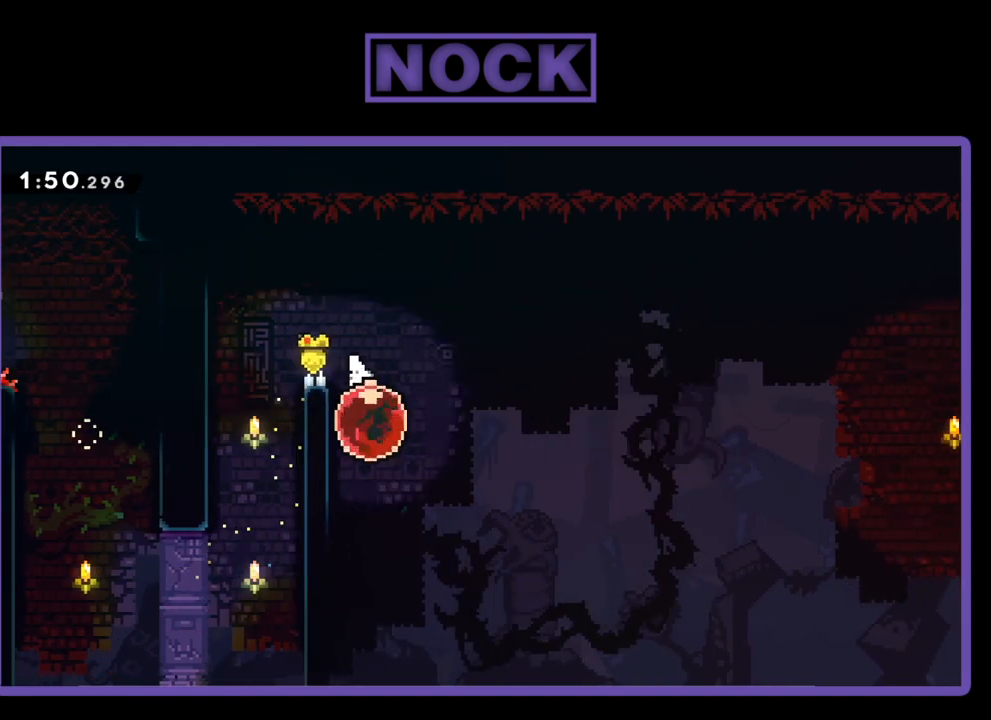
{"buttons": ["R2", "DPAD_RIGHT"], "events": [[17, "R2", "down"]]}
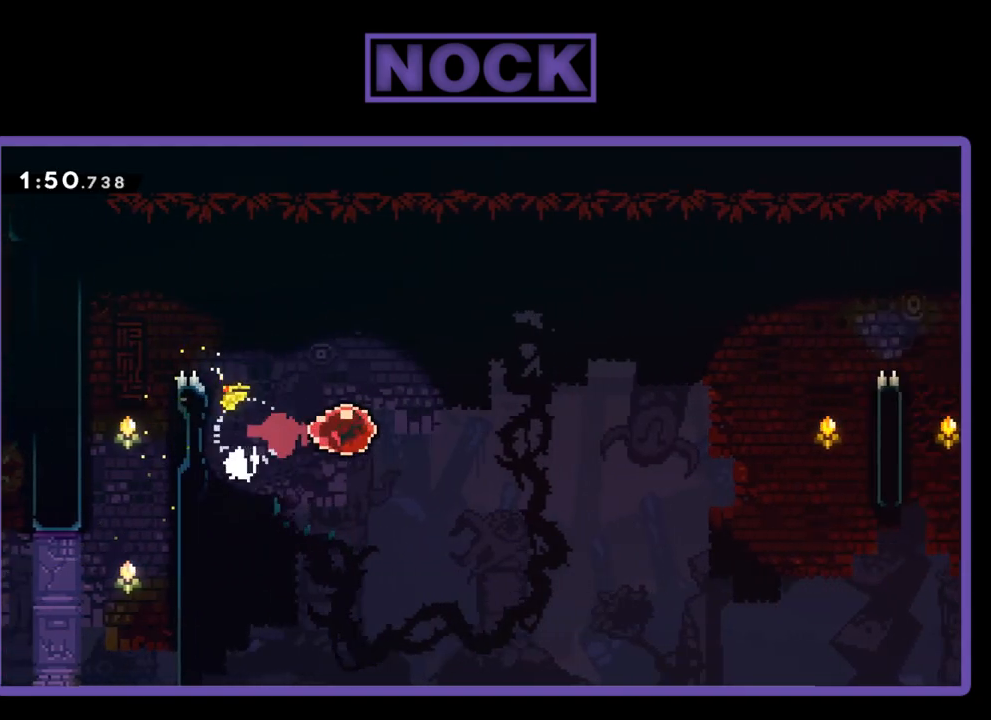
{"buttons": ["R2", "DPAD_RIGHT"], "events": []}
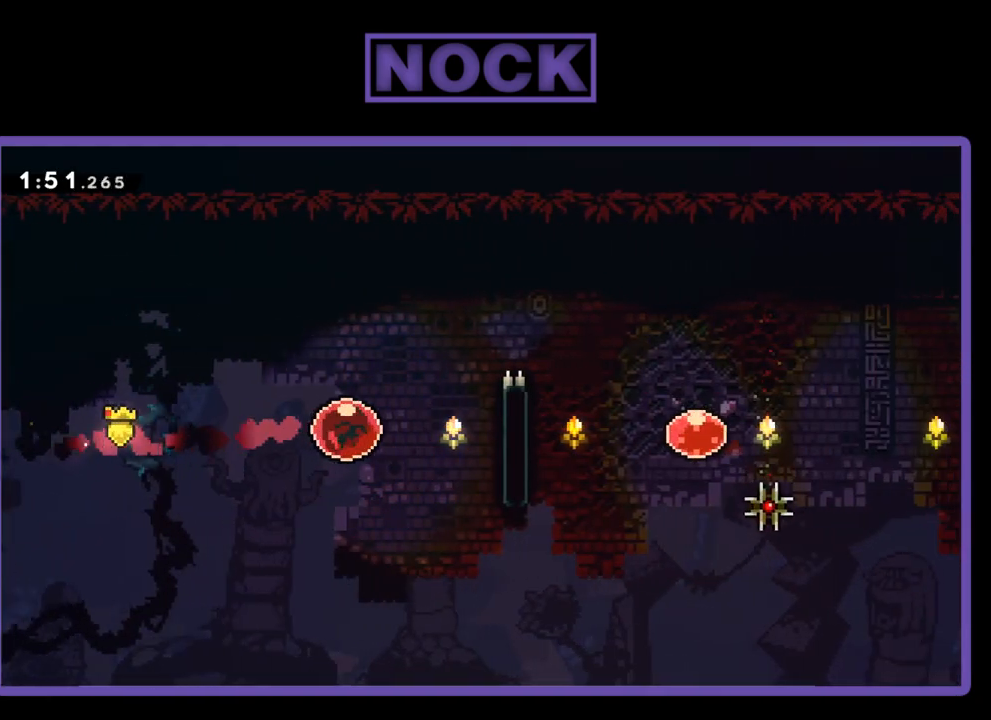
{"buttons": ["R2", "DPAD_UP"], "events": [[250, "DPAD_UP", "down"], [350, "DPAD_RIGHT", "up"]]}
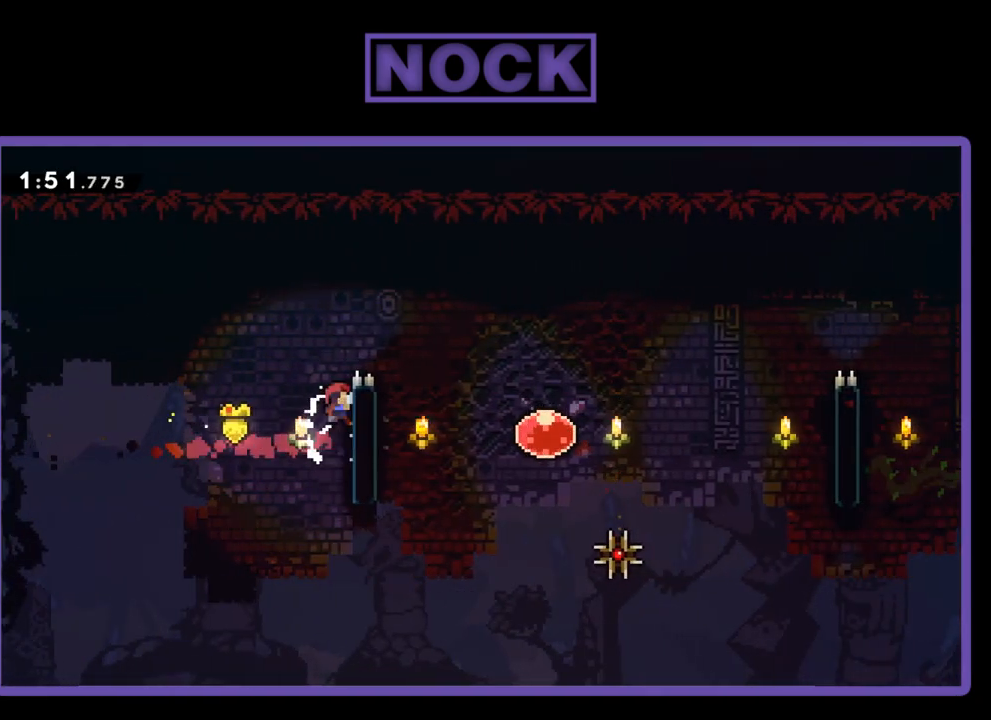
{"buttons": ["R2"], "events": [[183, "DPAD_UP", "up"]]}
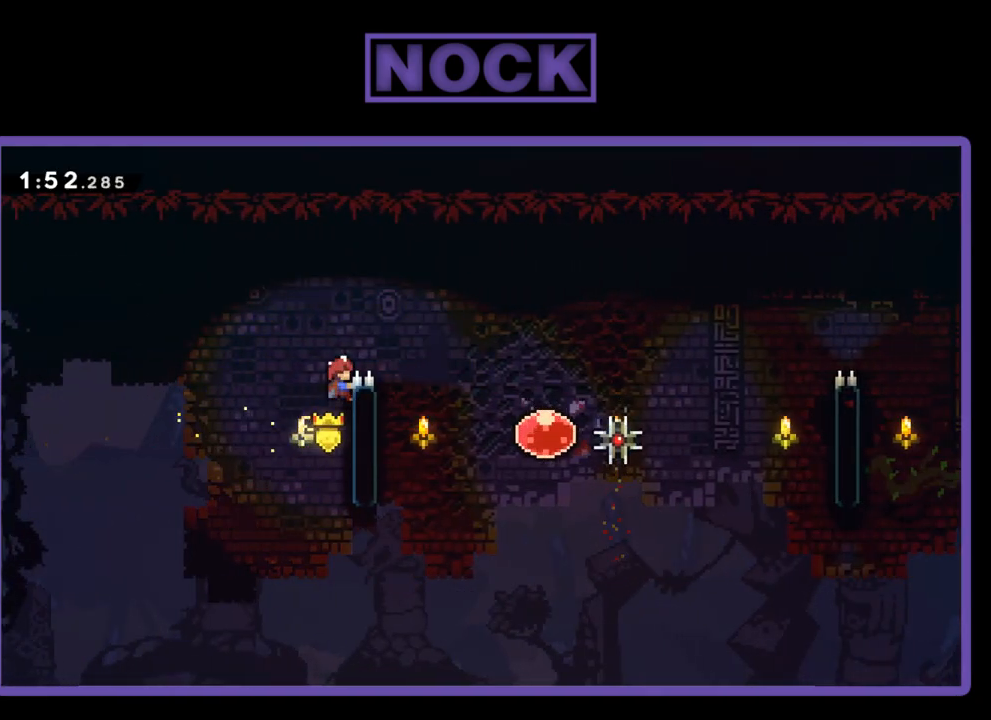
{"buttons": ["R2"], "events": []}
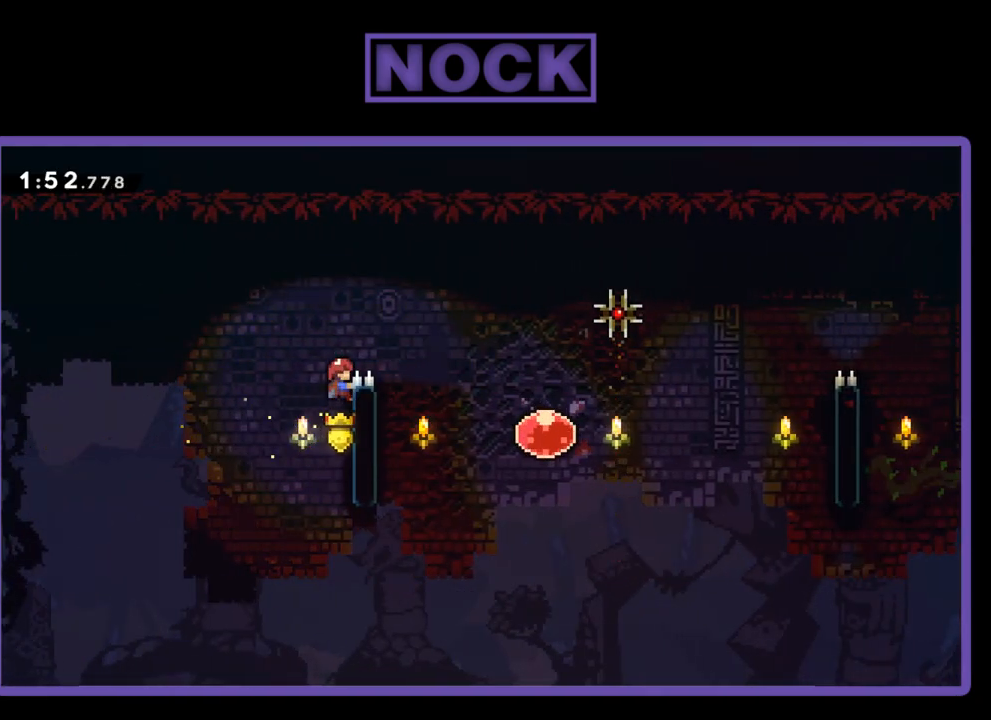
{"buttons": ["R2"], "events": [[33, "CROSS", "down"], [33, "DPAD_RIGHT", "down"], [317, "DPAD_RIGHT", "up"], [350, "CROSS", "up"]]}
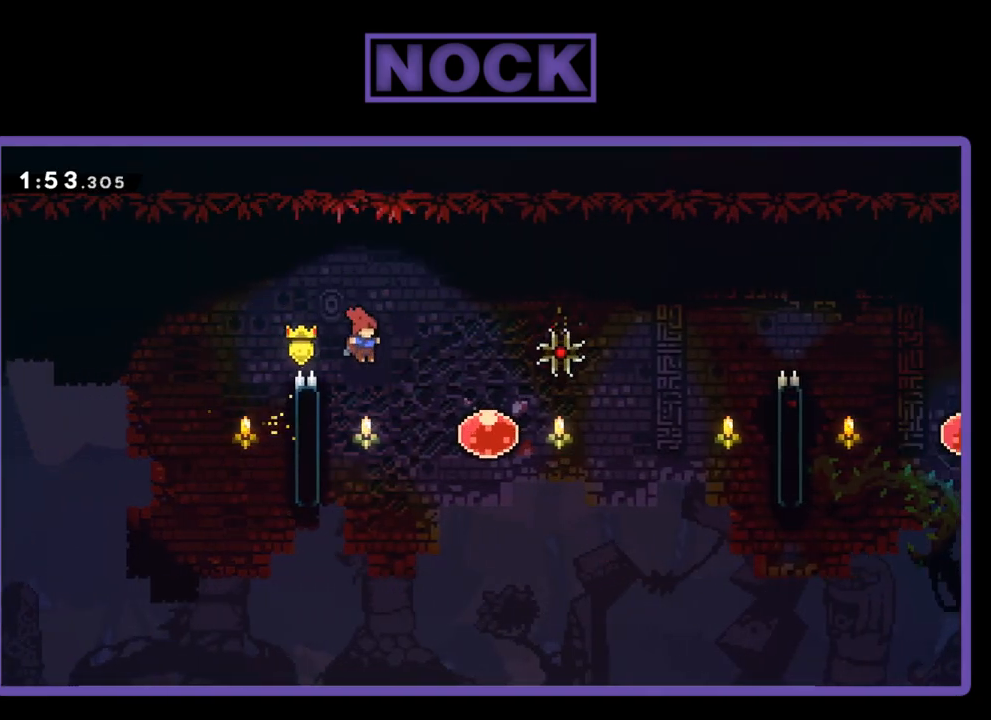
{"buttons": ["R2", "DPAD_RIGHT"], "events": [[17, "DPAD_RIGHT", "down"], [150, "CIRCLE", "down"], [383, "CIRCLE", "up"]]}
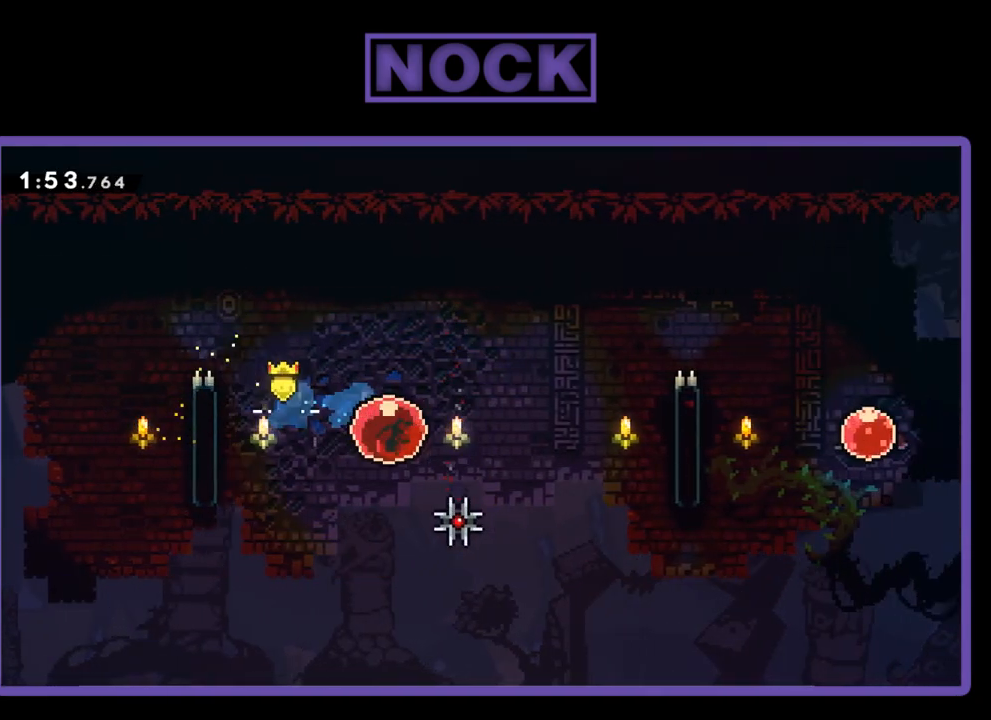
{"buttons": ["R2", "DPAD_UP", "DPAD_RIGHT"], "events": [[483, "DPAD_UP", "down"]]}
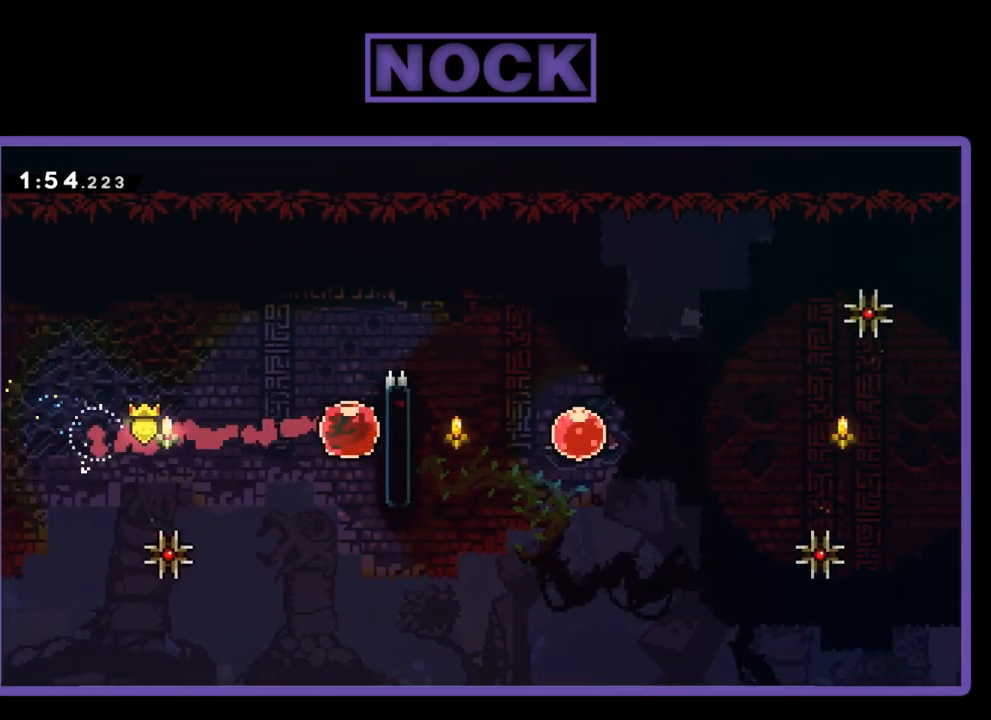
{"buttons": ["R2", "DPAD_UP"], "events": [[83, "DPAD_RIGHT", "up"]]}
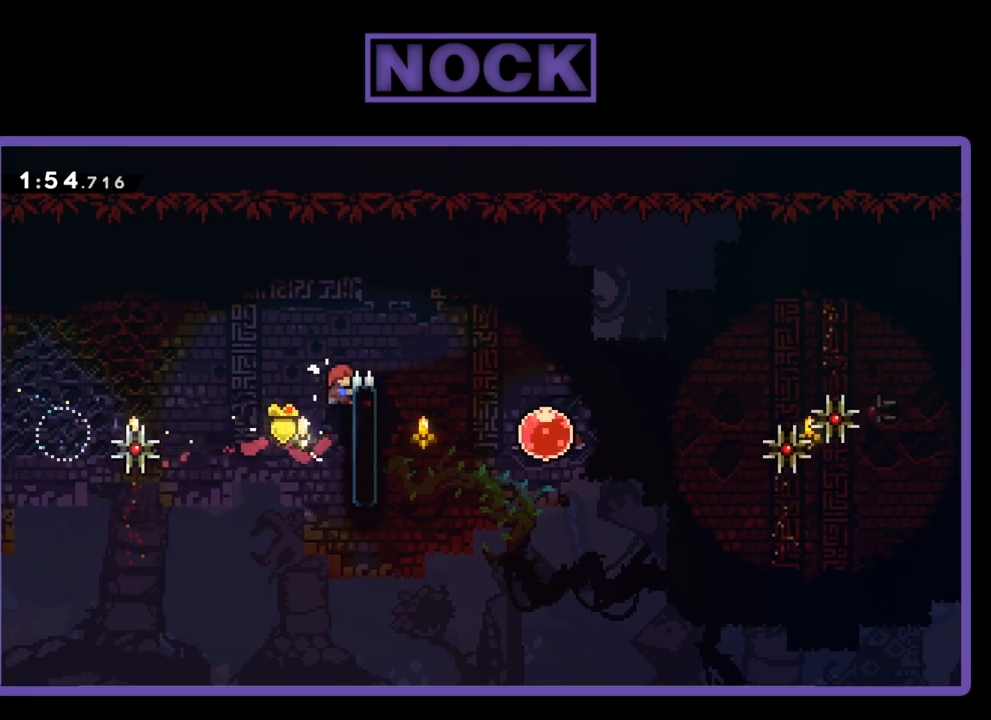
{"buttons": ["CROSS", "R2", "DPAD_RIGHT"], "events": [[83, "DPAD_UP", "up"], [250, "DPAD_RIGHT", "down"], [317, "DPAD_RIGHT", "up"], [433, "DPAD_RIGHT", "down"], [483, "CROSS", "down"]]}
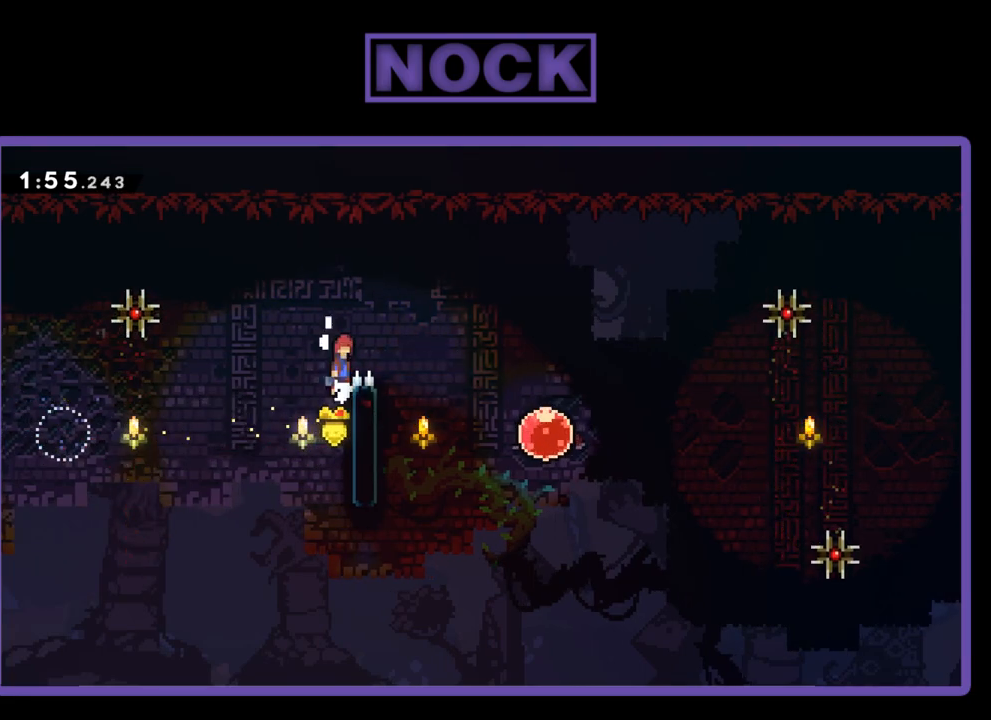
{"buttons": ["R2"], "events": [[217, "DPAD_RIGHT", "up"], [333, "DPAD_RIGHT", "down"], [383, "CROSS", "up"], [450, "DPAD_RIGHT", "up"]]}
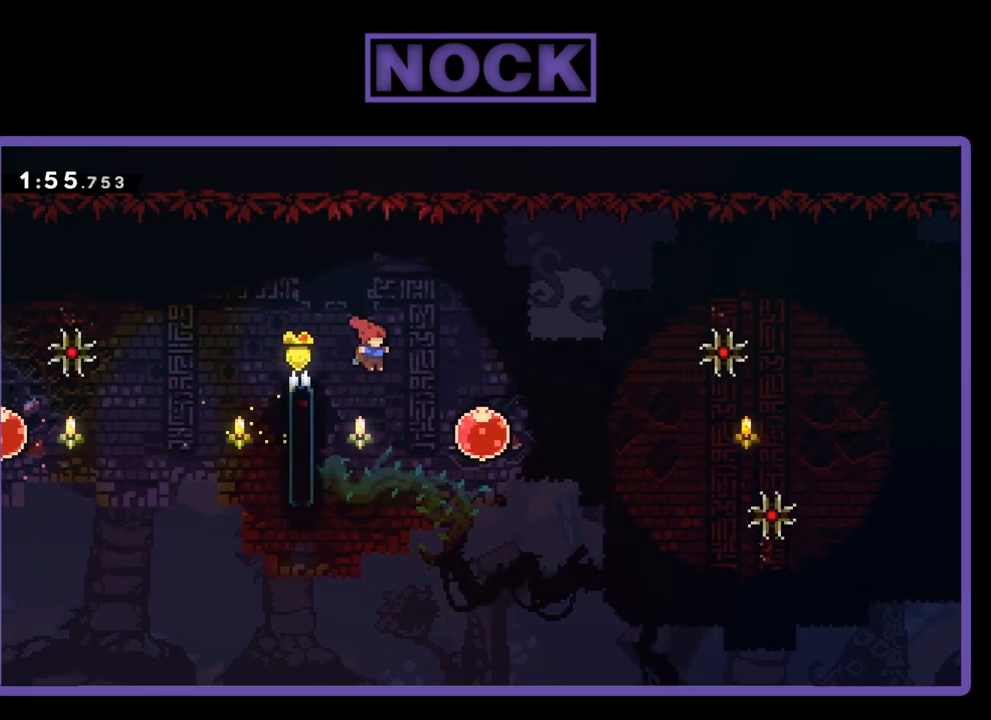
{"buttons": ["R2", "DPAD_RIGHT"], "events": [[50, "DPAD_RIGHT", "down"], [183, "CIRCLE", "down"], [383, "CIRCLE", "up"]]}
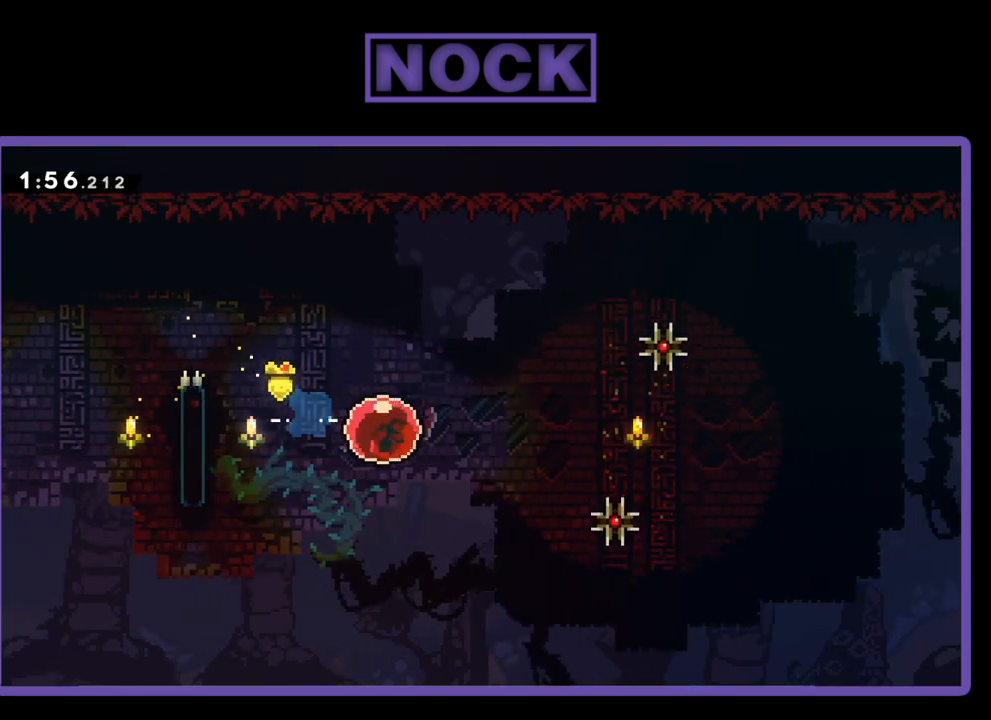
{"buttons": ["R2", "DPAD_RIGHT"], "events": []}
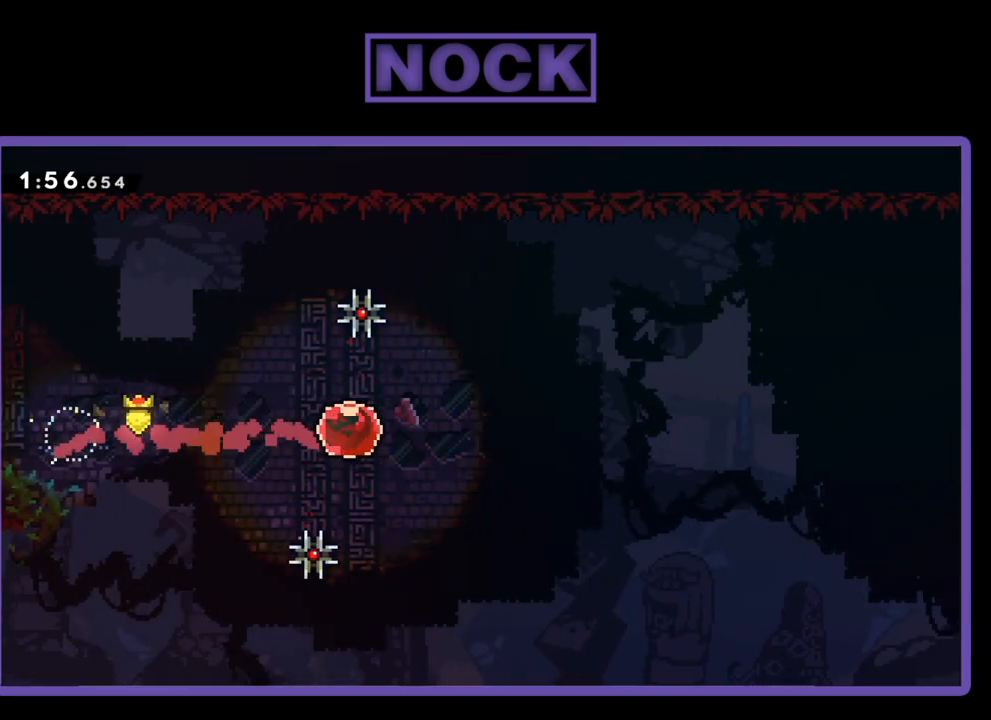
{"buttons": ["R2"], "events": [[117, "DPAD_RIGHT", "up"]]}
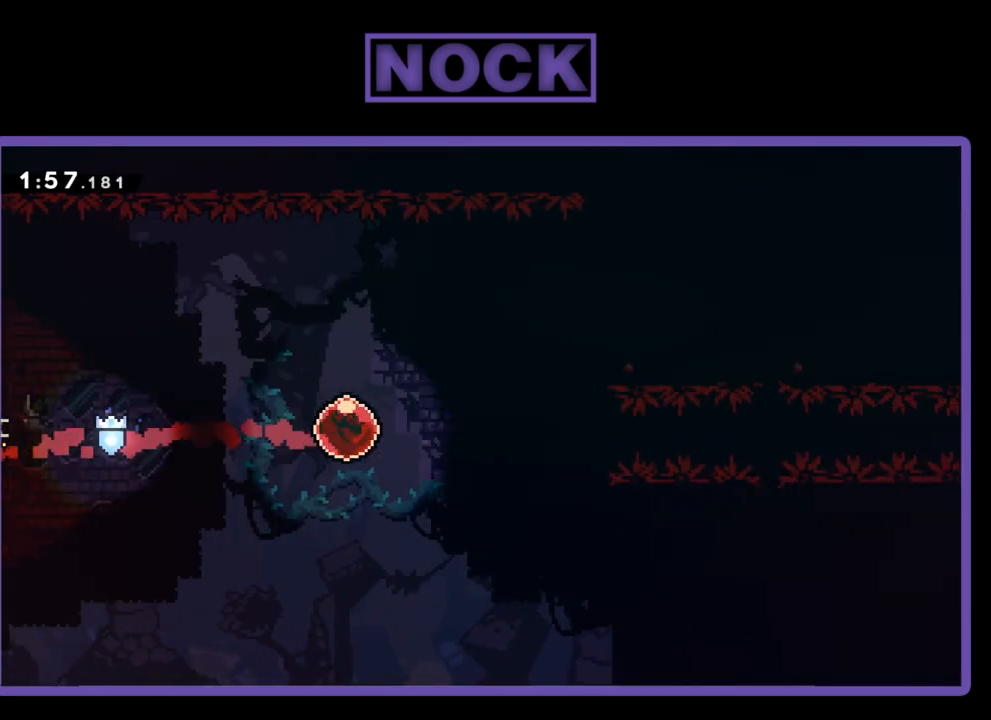
{"buttons": ["R2"], "events": []}
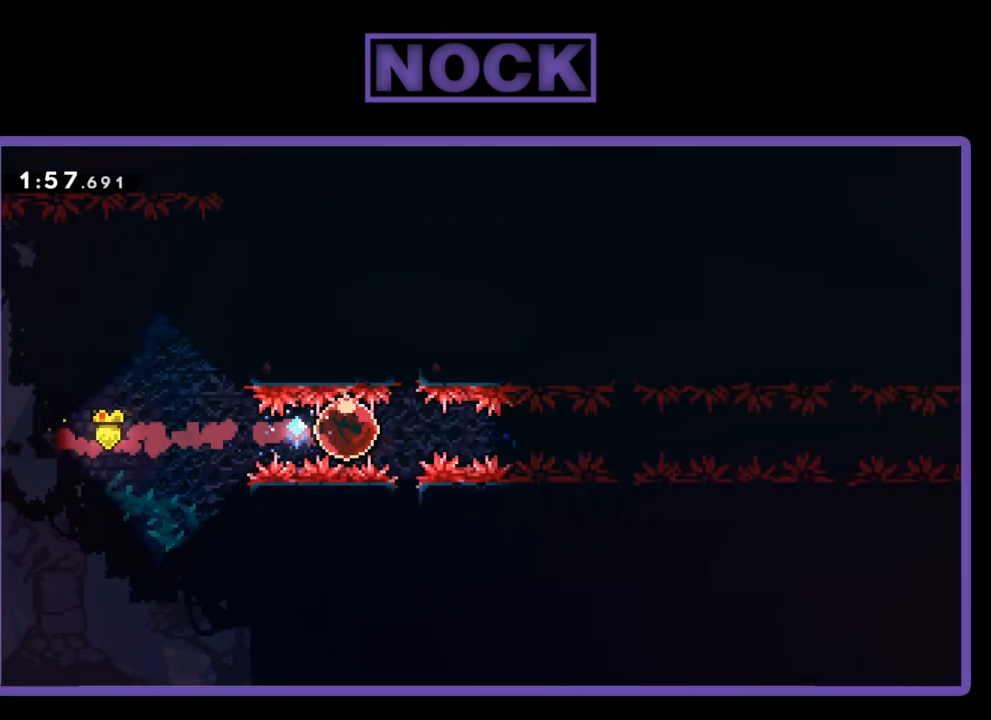
{"buttons": ["R2"], "events": []}